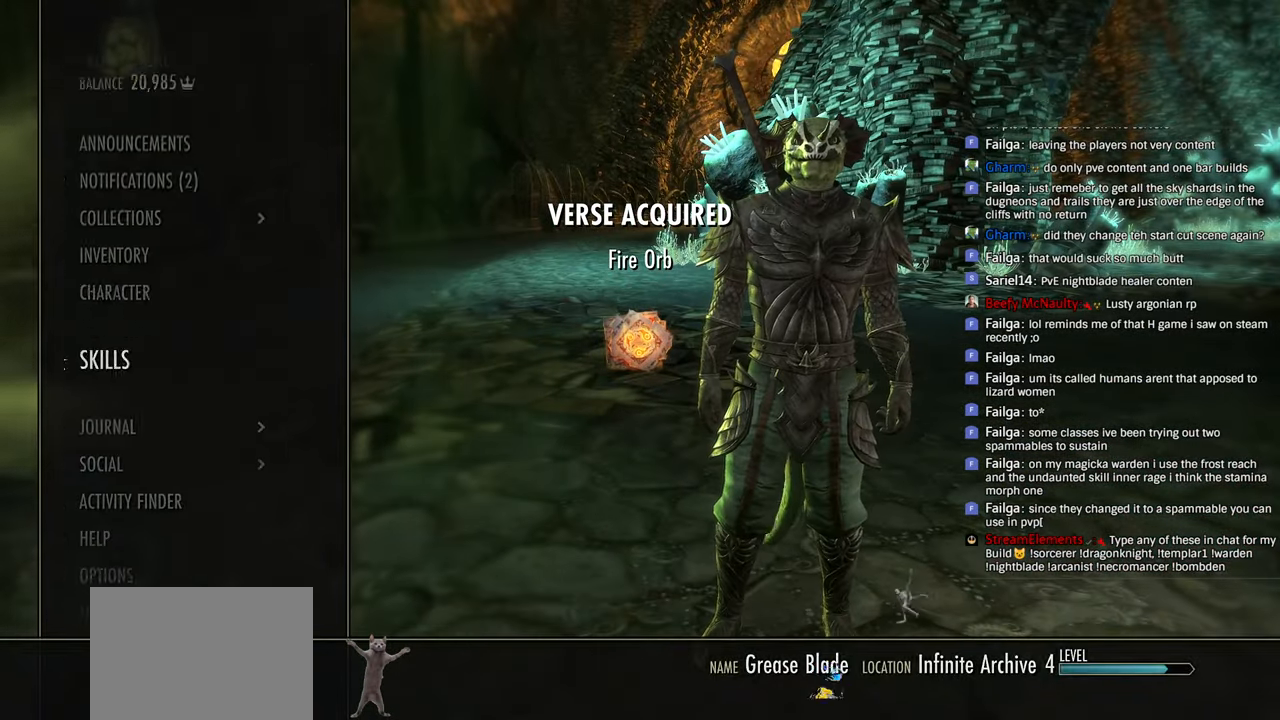
Gameplay with a controller (PlayStation layout); each line is a JSON object with the inputs held at the frame after it. "events" lists button and stick changes between this image and that frame as [ms after this image, input, new state], when the widget could be followed in between.
{"buttons": ["CIRCLE"], "left_stick": "center", "right_stick": "center"}
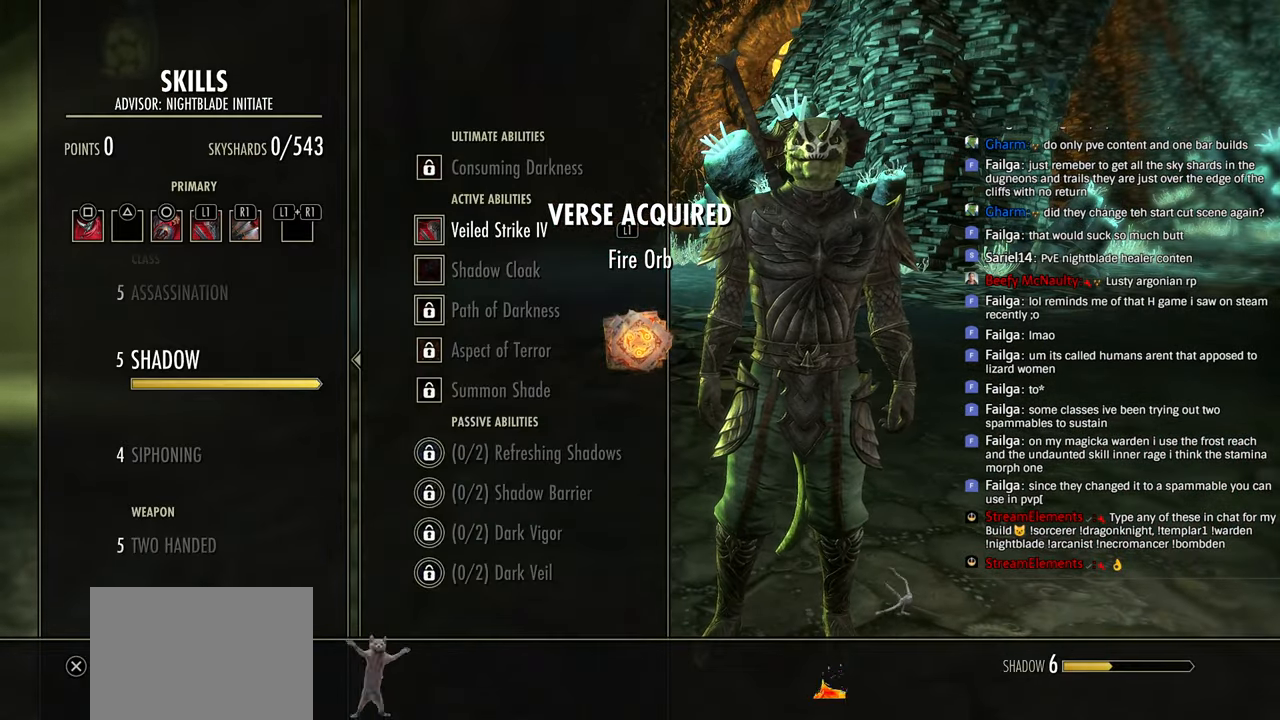
{"buttons": [], "left_stick": "center", "right_stick": "center"}
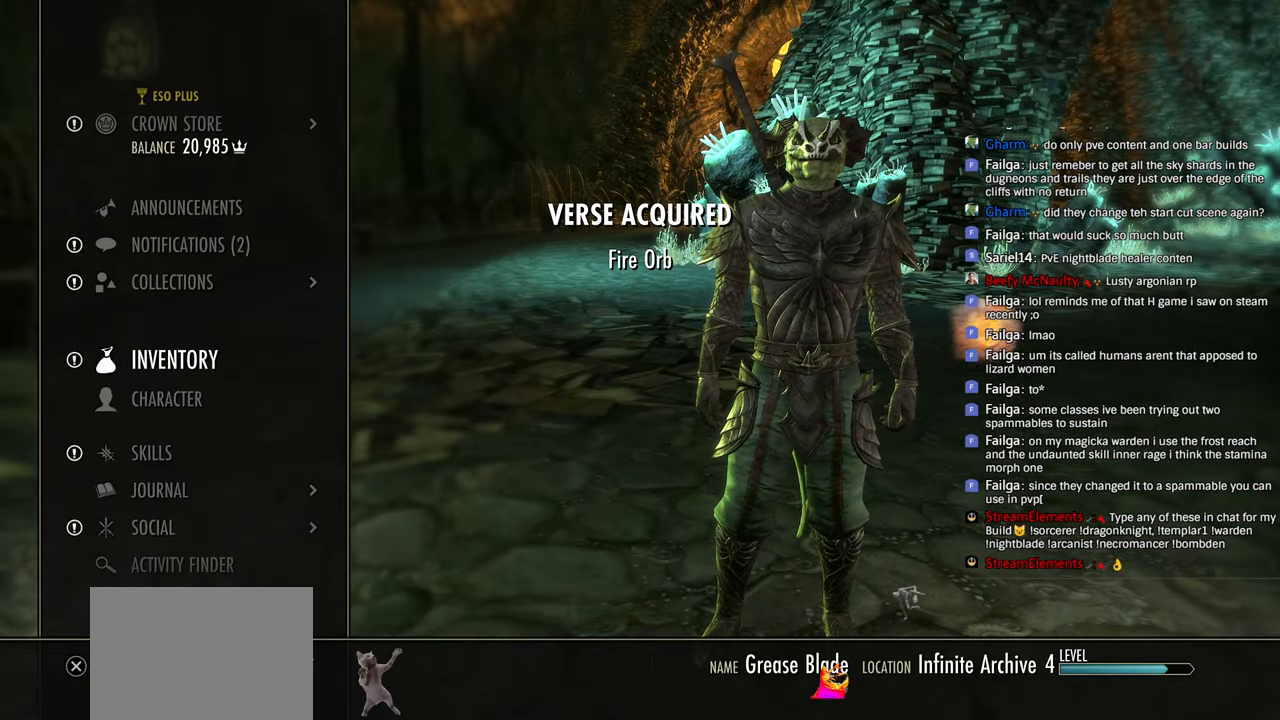
{"buttons": ["DPAD_DOWN"], "left_stick": "center", "right_stick": "center"}
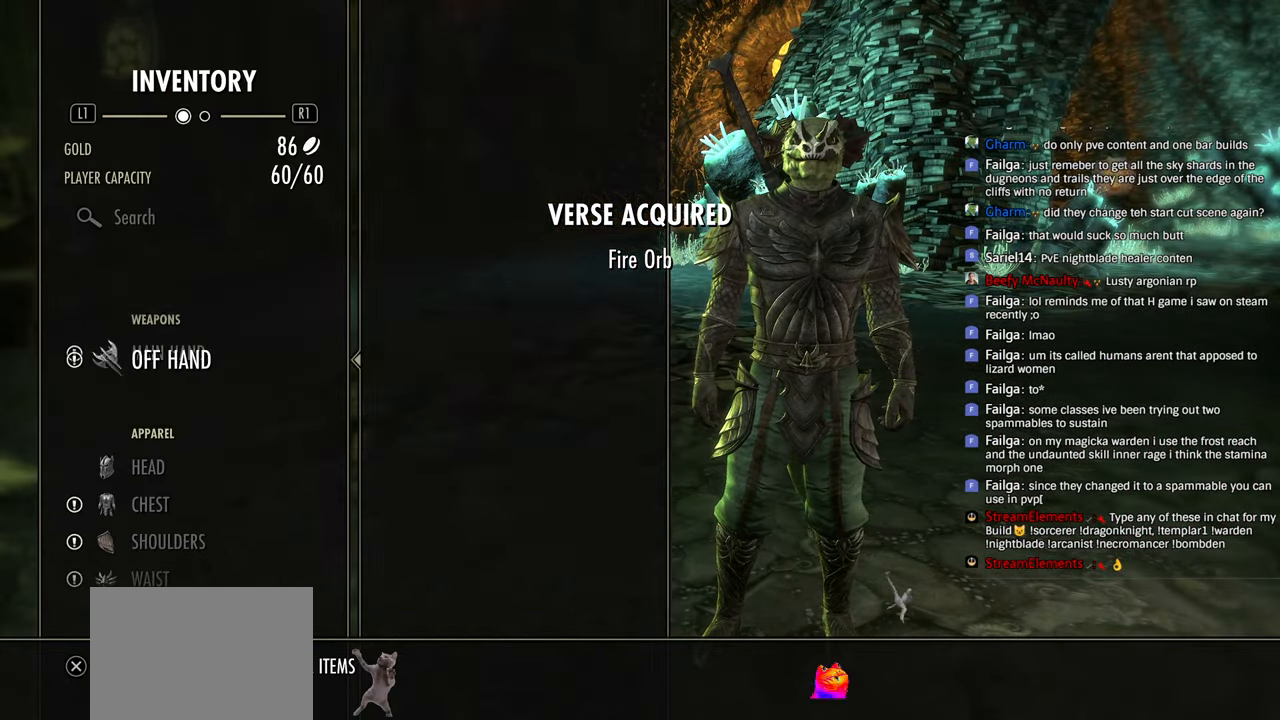
{"buttons": ["DPAD_DOWN"], "left_stick": "center", "right_stick": "center", "events": [[16, "DPAD_DOWN", "up"], [250, "DPAD_UP", "down"], [333, "DPAD_UP", "up"], [466, "DPAD_DOWN", "down"]]}
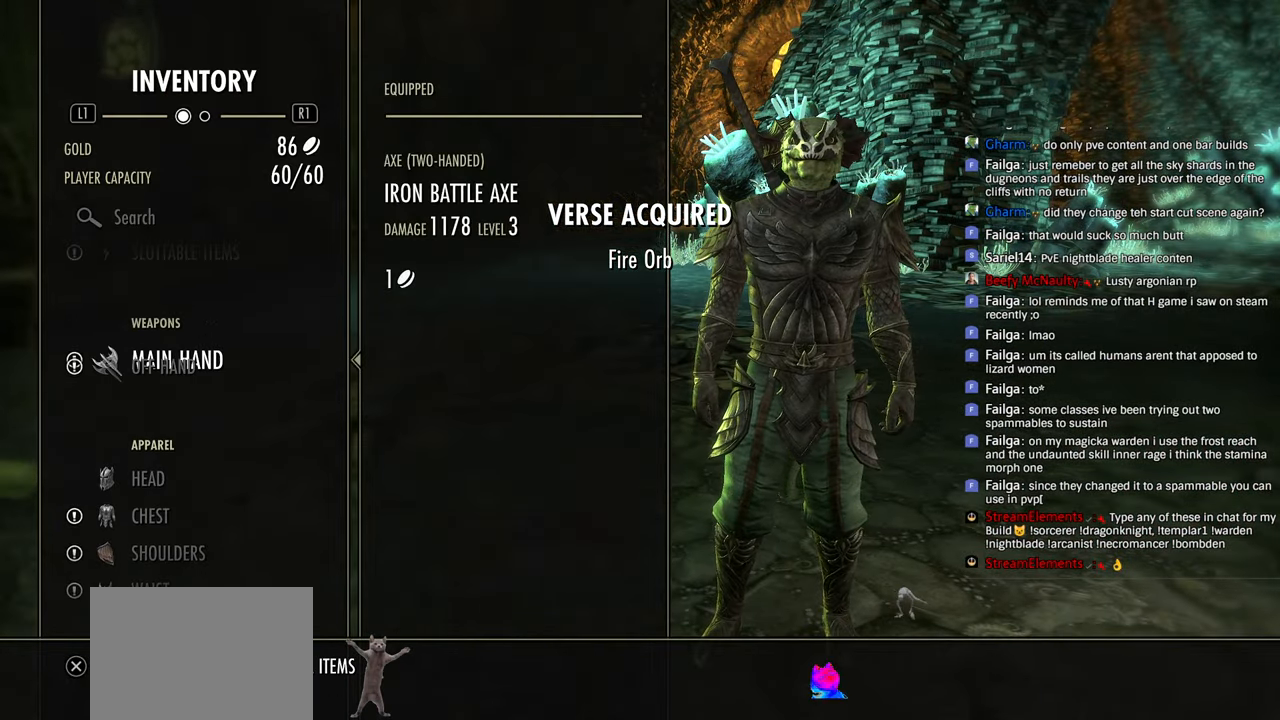
{"buttons": ["R2", "DPAD_DOWN"], "left_stick": "center", "right_stick": "center", "events": [[50, "DPAD_DOWN", "up"], [133, "DPAD_DOWN", "down"], [183, "DPAD_DOWN", "up"], [266, "DPAD_DOWN", "down"], [350, "DPAD_DOWN", "up"], [400, "R2", "down"], [433, "DPAD_DOWN", "down"]]}